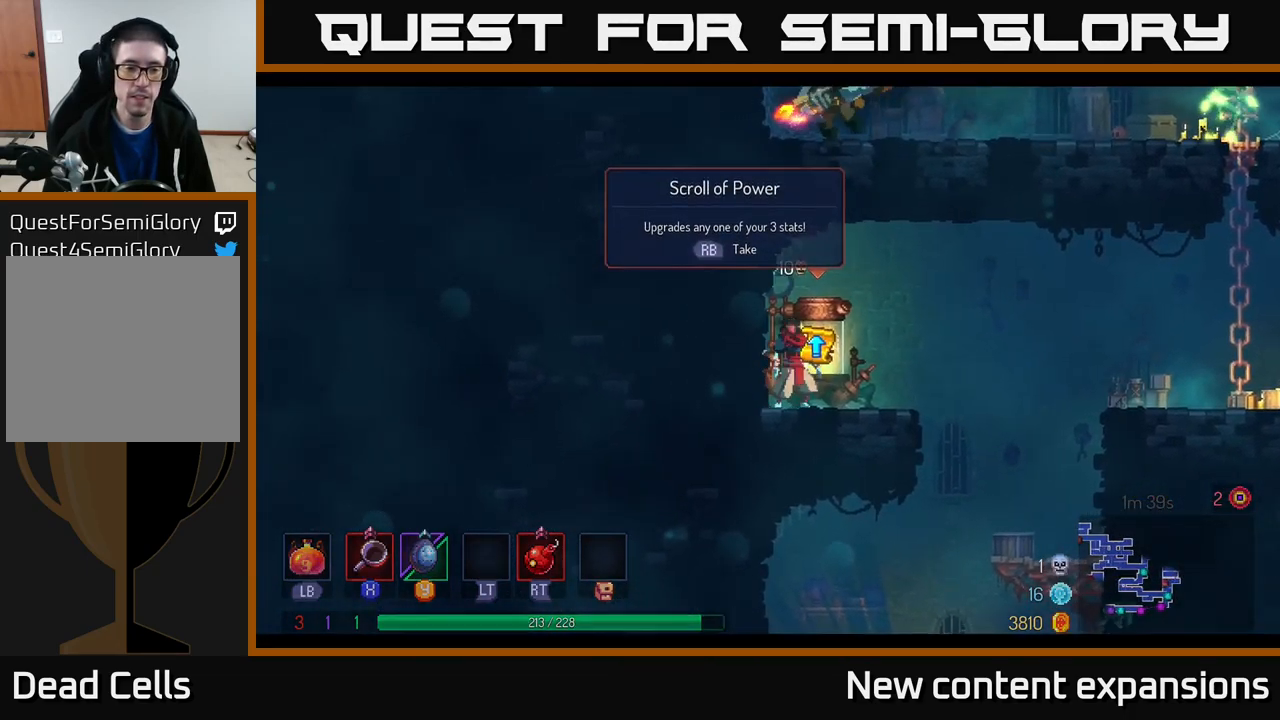
Gameplay with a controller (Xbox layout); each line is a JSON object with the inputs held at the frame after it. "events" lists button and stick changes between this image and that frame as [ms after this image, input, new state], when the widget could be followed in between.
{"buttons": [], "left_stick": "right", "right_stick": "center", "events": [[67, "R1", "up"], [100, "left_stick", "right"]]}
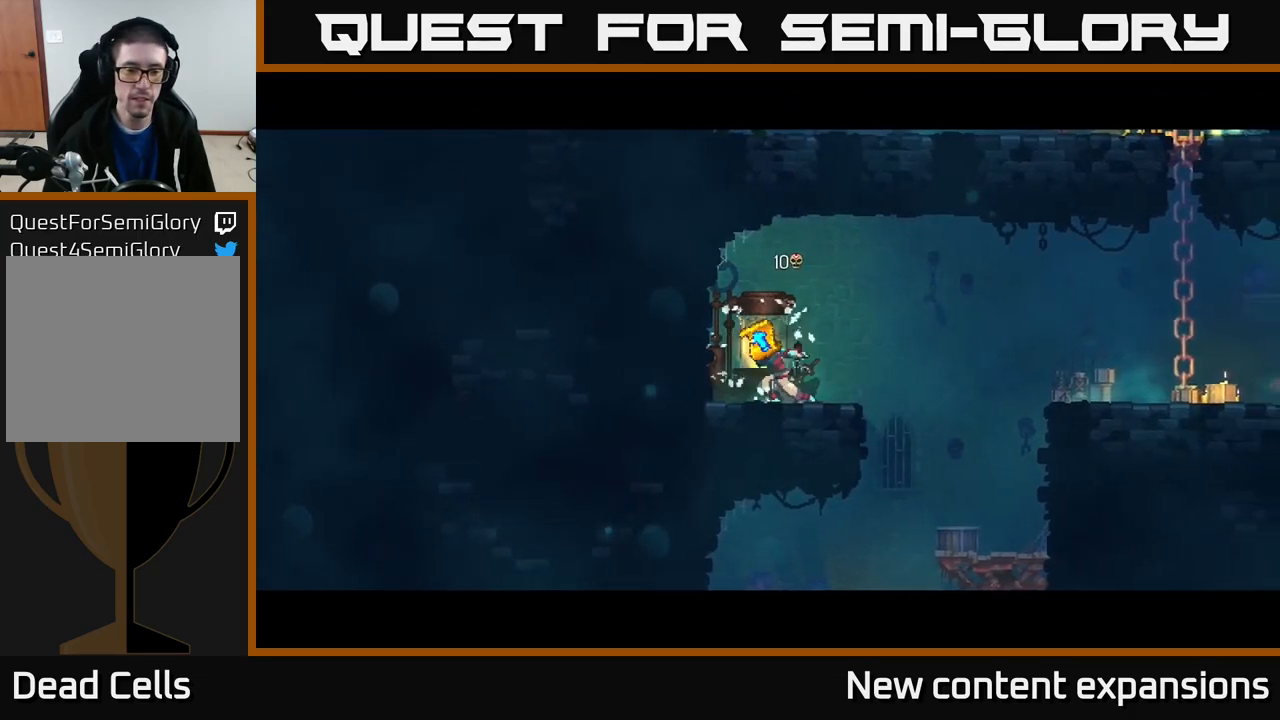
{"buttons": [], "left_stick": "center", "right_stick": "center", "events": [[17, "left_stick", "center"]]}
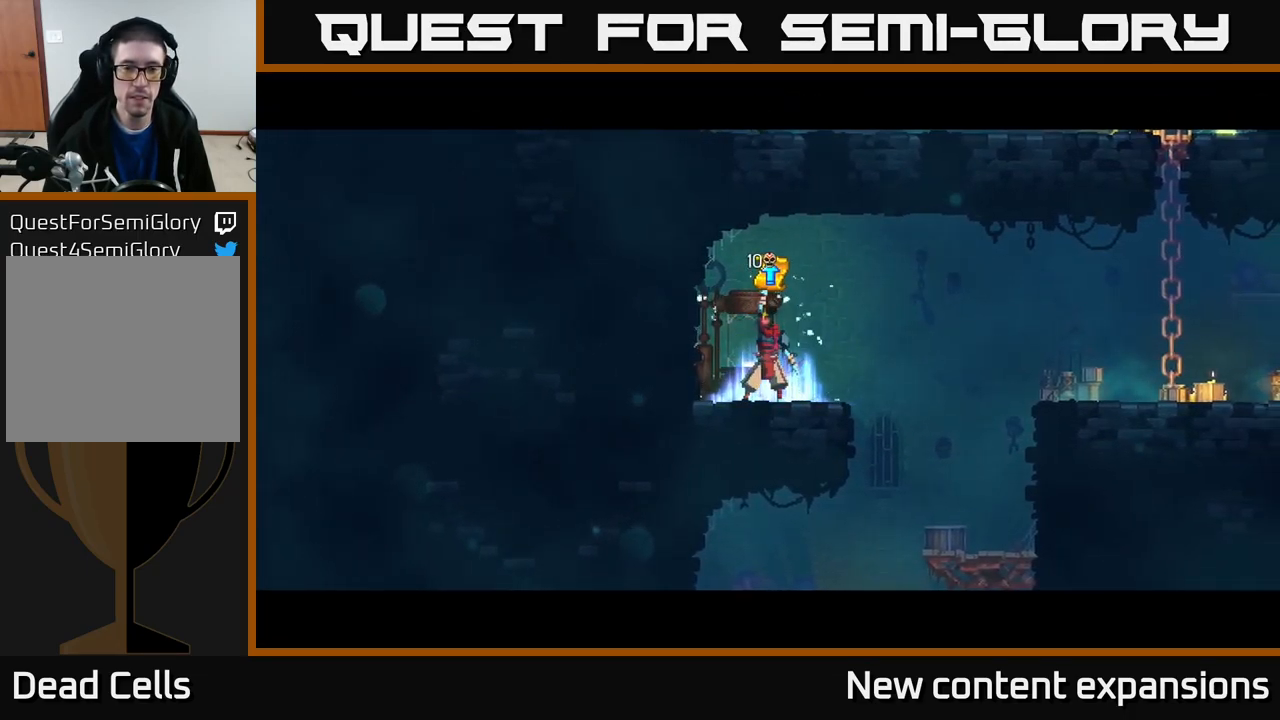
{"buttons": [], "left_stick": "center", "right_stick": "center", "events": []}
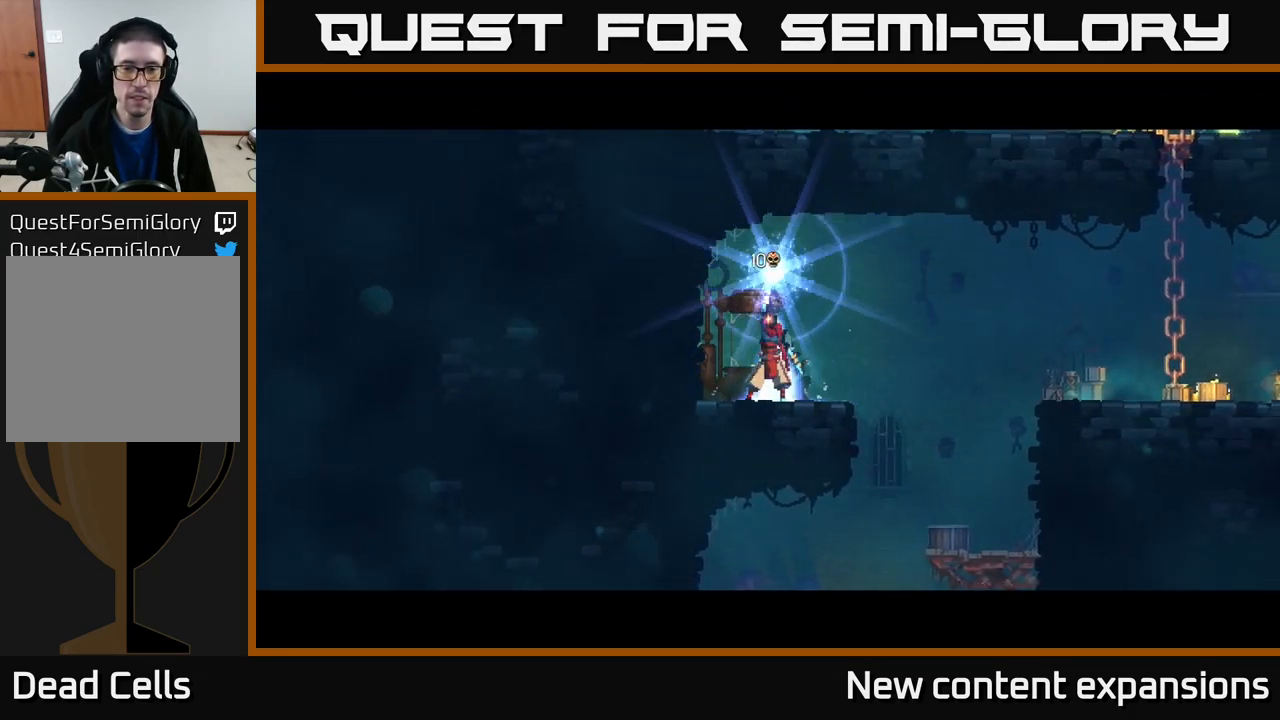
{"buttons": [], "left_stick": "center", "right_stick": "center", "events": []}
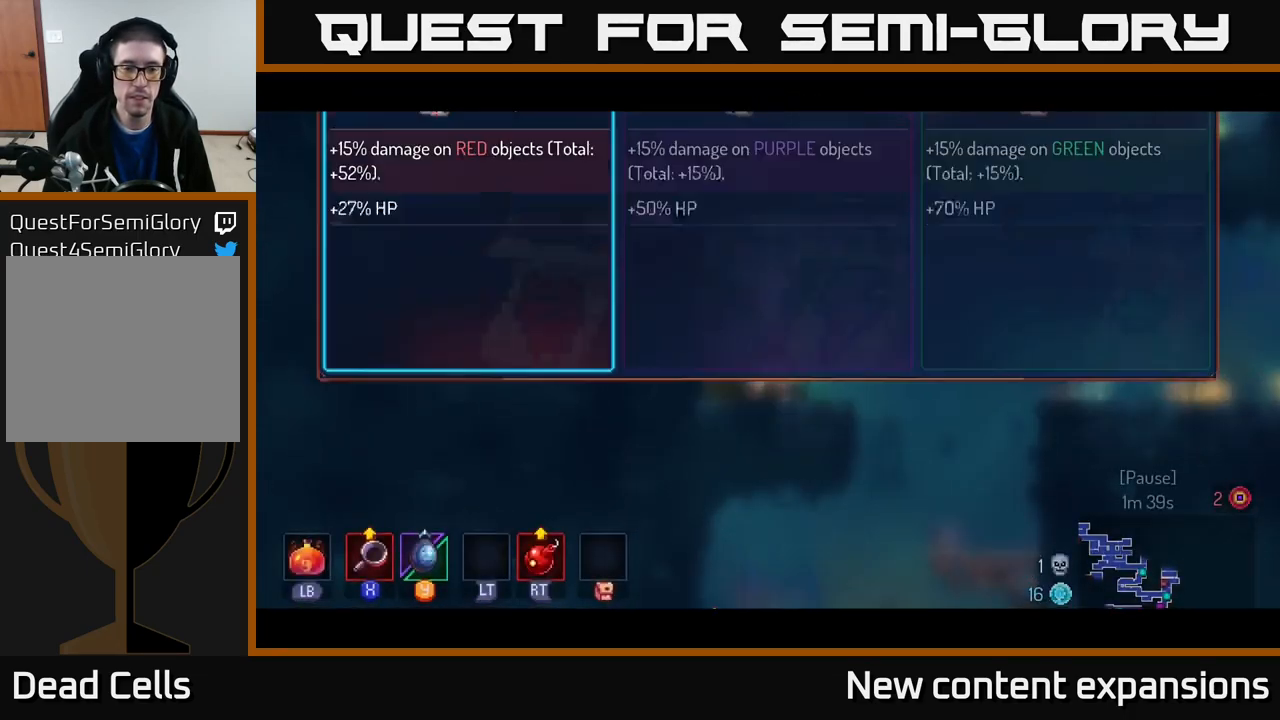
{"buttons": [], "left_stick": "right", "right_stick": "center", "events": [[184, "left_stick", "right"], [334, "left_stick", "center"], [400, "left_stick", "right"]]}
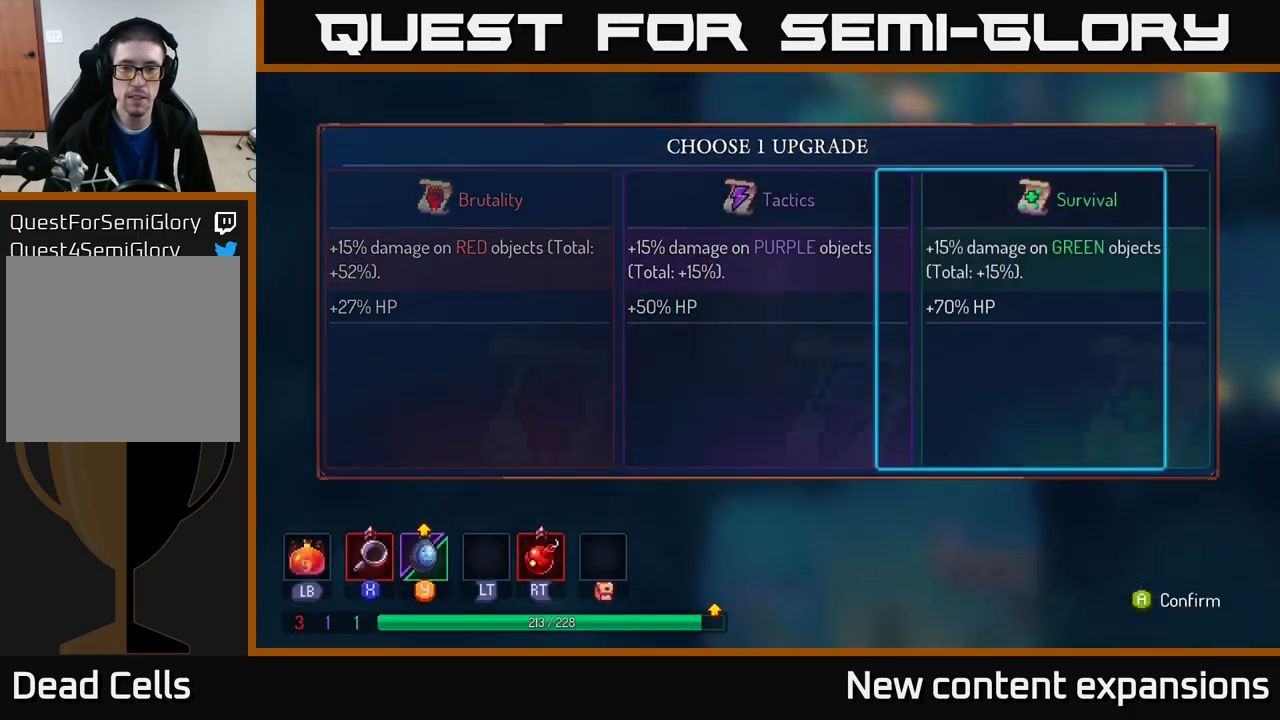
{"buttons": [], "left_stick": "right", "right_stick": "center", "events": [[50, "left_stick", "center"], [117, "A", "down"], [217, "A", "up"], [434, "left_stick", "right"]]}
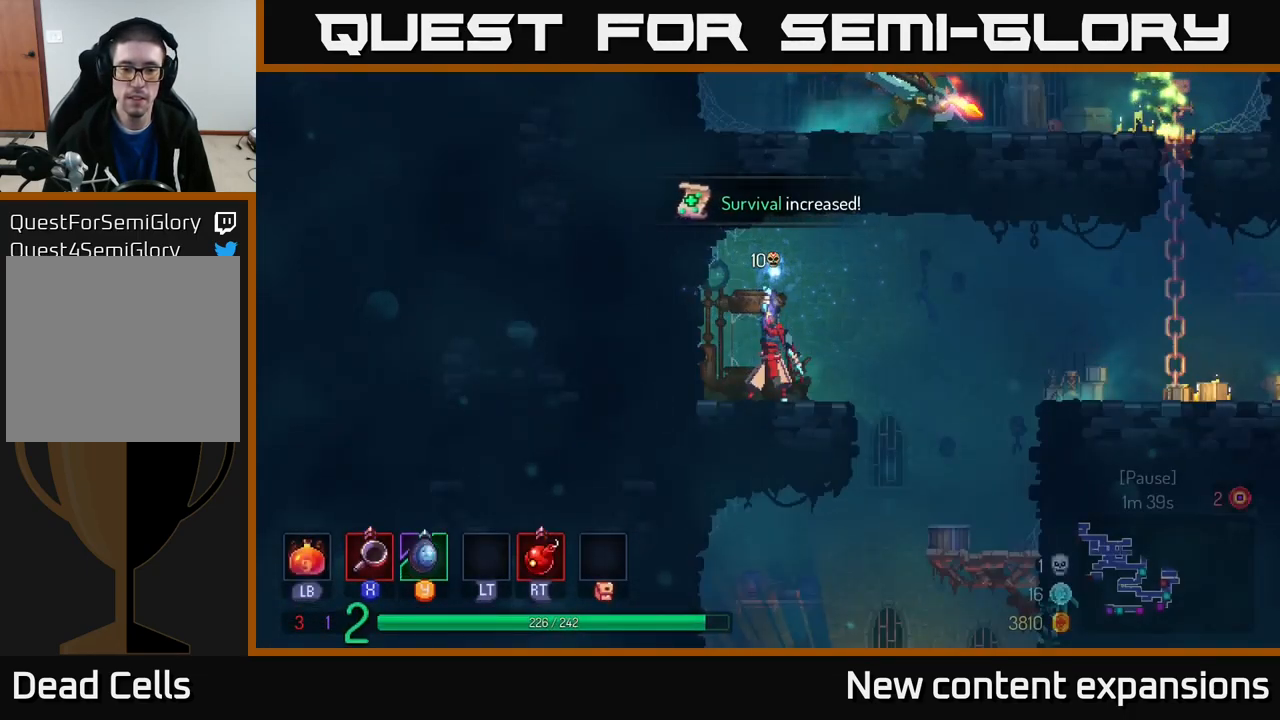
{"buttons": [], "left_stick": "right", "right_stick": "center", "events": []}
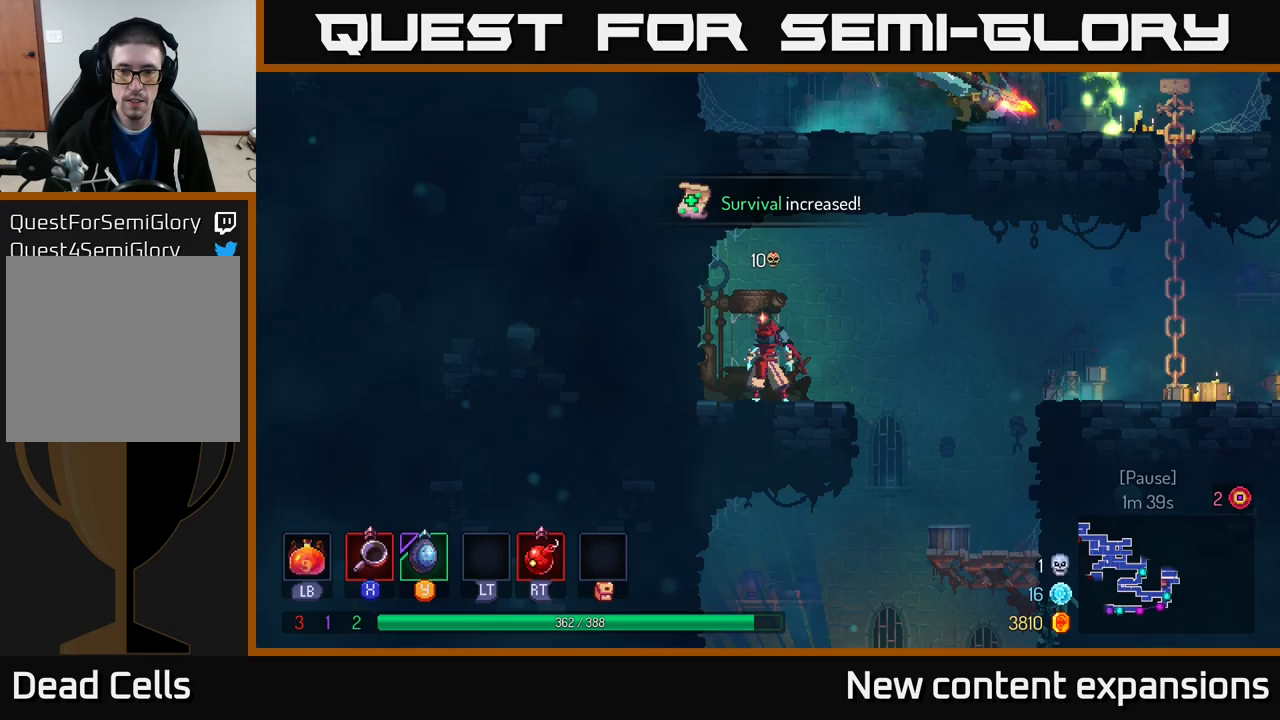
{"buttons": [], "left_stick": "right", "right_stick": "center", "events": [[83, "A", "down"], [167, "A", "up"], [383, "A", "down"], [500, "A", "up"]]}
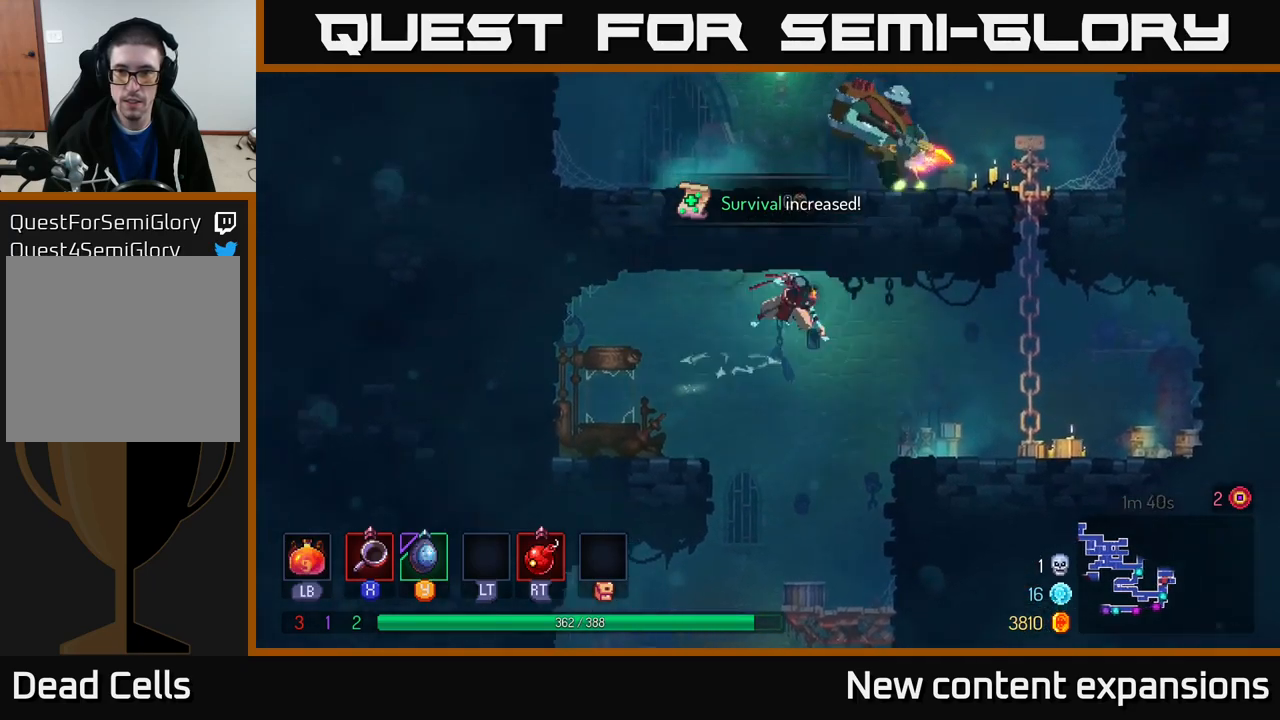
{"buttons": [], "left_stick": "right", "right_stick": "center", "events": [[17, "B", "down"], [133, "B", "up"], [400, "A", "down"], [500, "A", "up"]]}
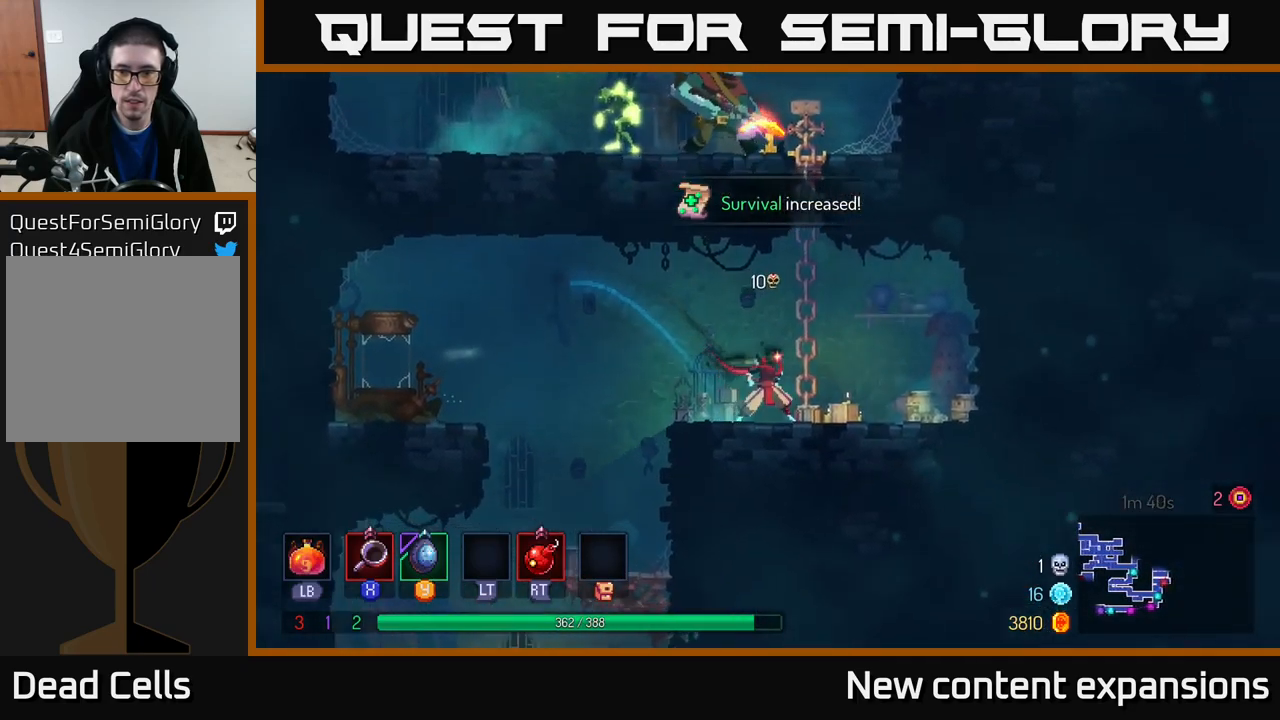
{"buttons": [], "left_stick": "up", "right_stick": "center", "events": [[67, "A", "down"], [83, "left_stick", "up"], [183, "A", "up"], [267, "A", "down"], [333, "A", "up"]]}
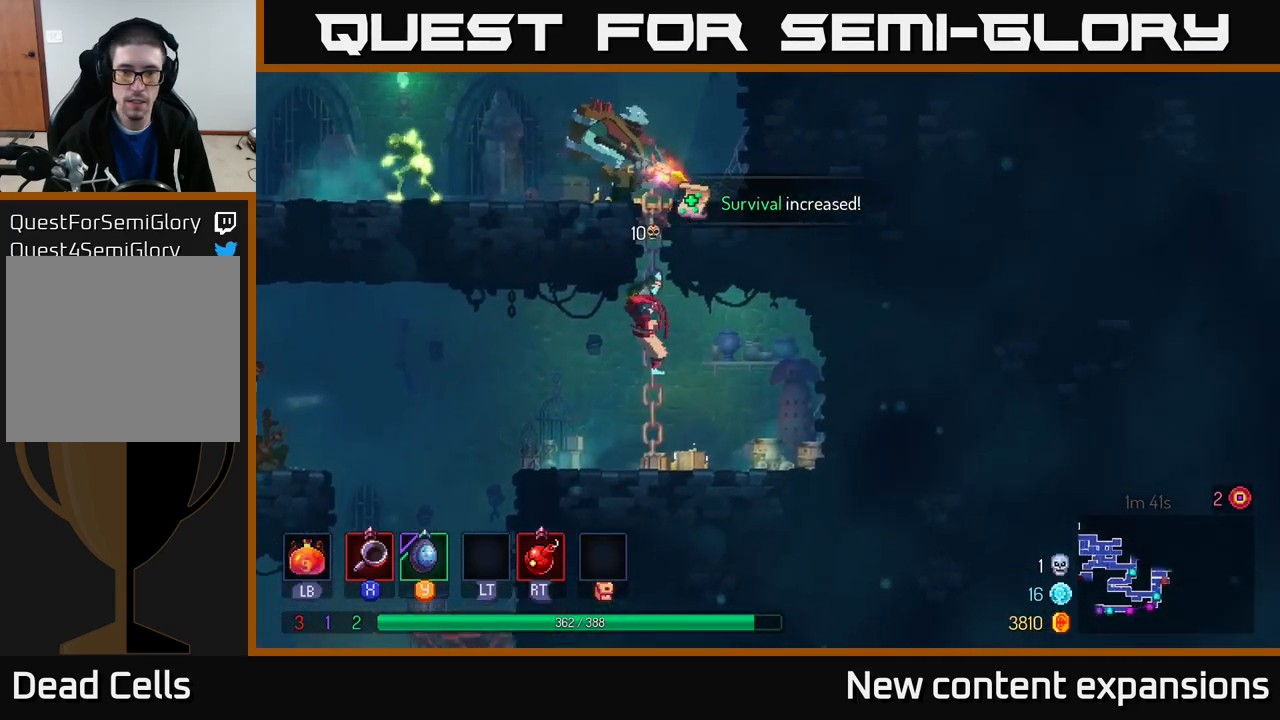
{"buttons": [], "left_stick": "up-left", "right_stick": "center", "events": [[83, "A", "down"], [200, "A", "up"], [300, "A", "down"], [383, "left_stick", "up-left"], [417, "A", "up"]]}
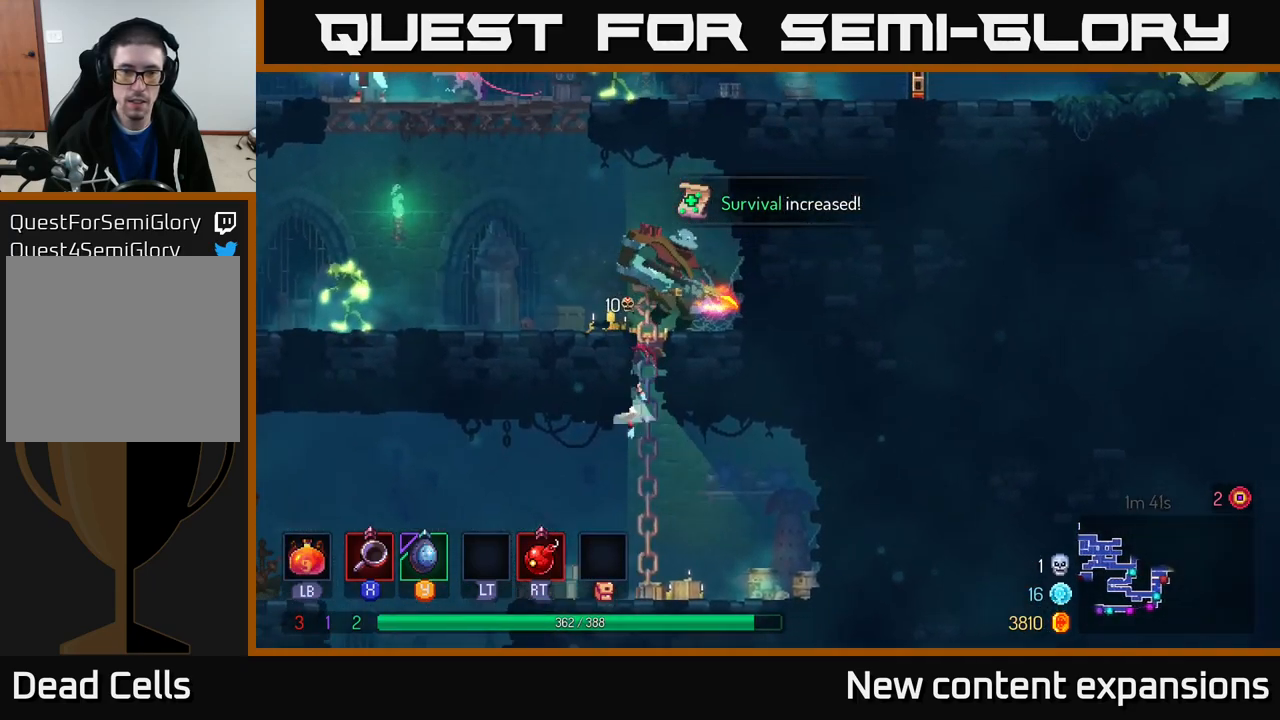
{"buttons": ["A"], "left_stick": "up-right", "right_stick": "center", "events": [[17, "A", "down"], [133, "A", "up"], [167, "R2", "down"], [267, "R2", "up"], [433, "left_stick", "up-right"], [500, "A", "down"]]}
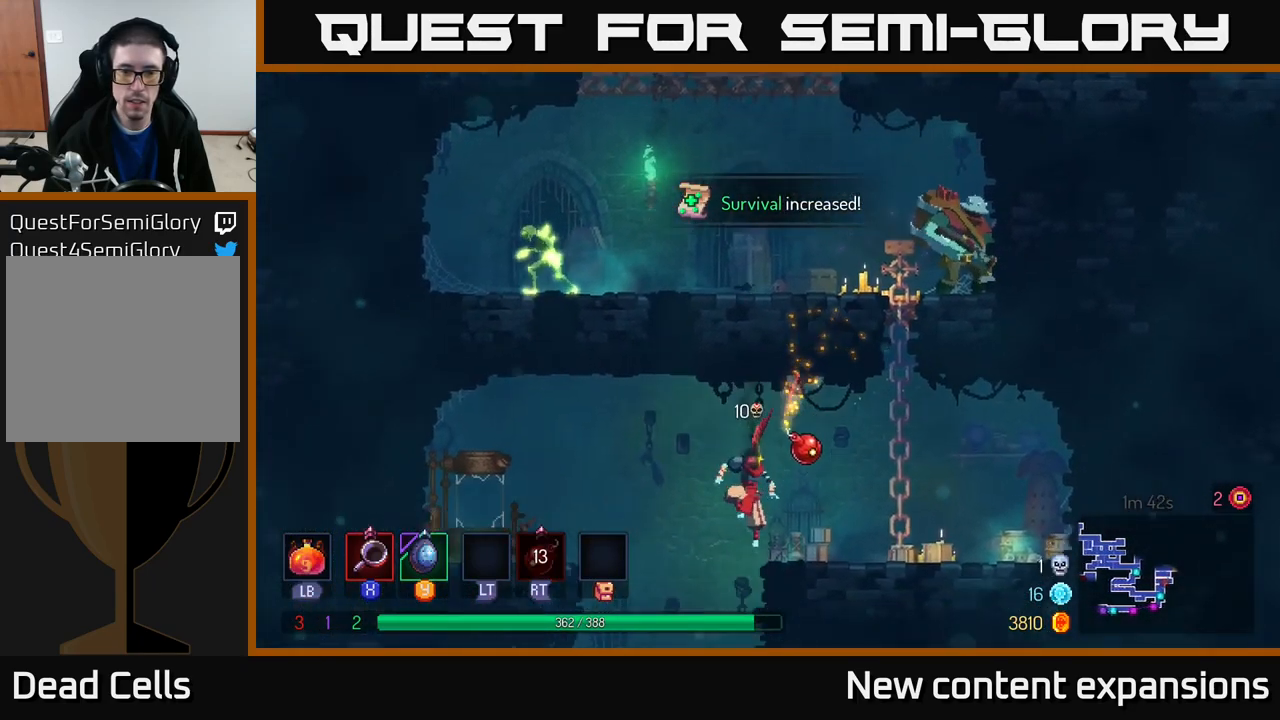
{"buttons": [], "left_stick": "up", "right_stick": "center", "events": [[33, "left_stick", "right"], [133, "A", "up"], [300, "A", "down"], [417, "left_stick", "up"], [433, "A", "up"]]}
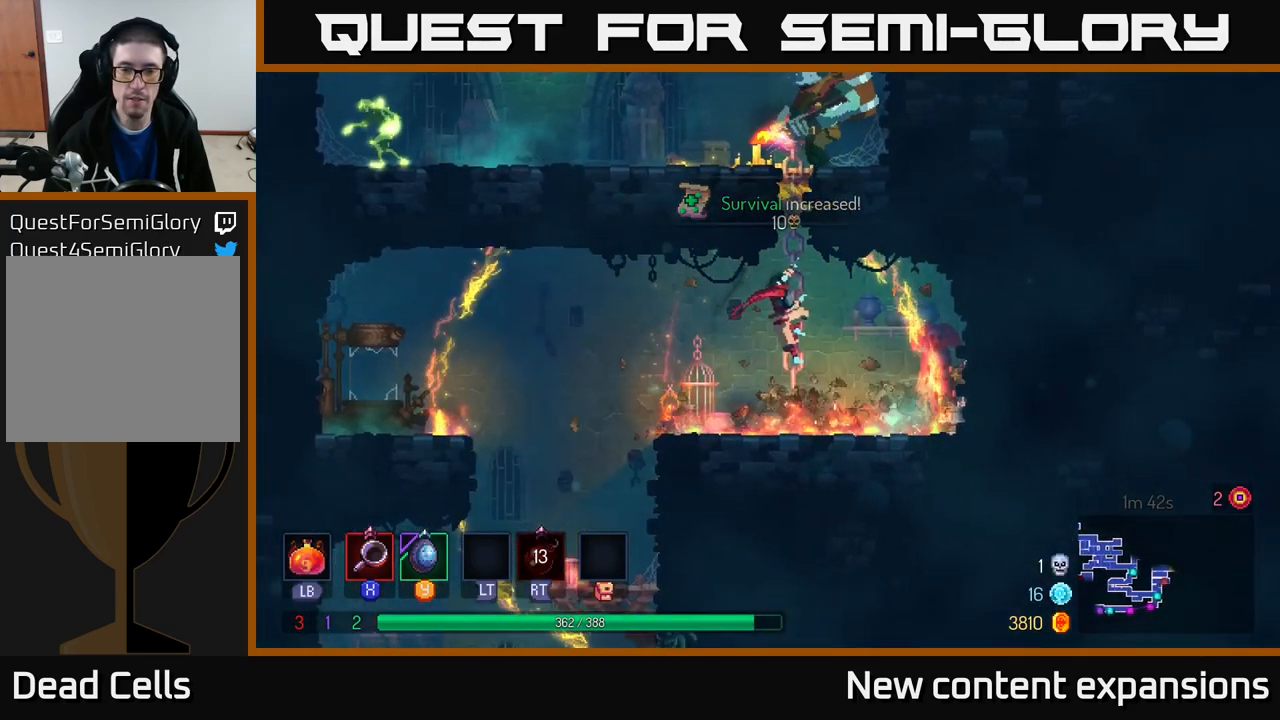
{"buttons": [], "left_stick": "up", "right_stick": "center", "events": []}
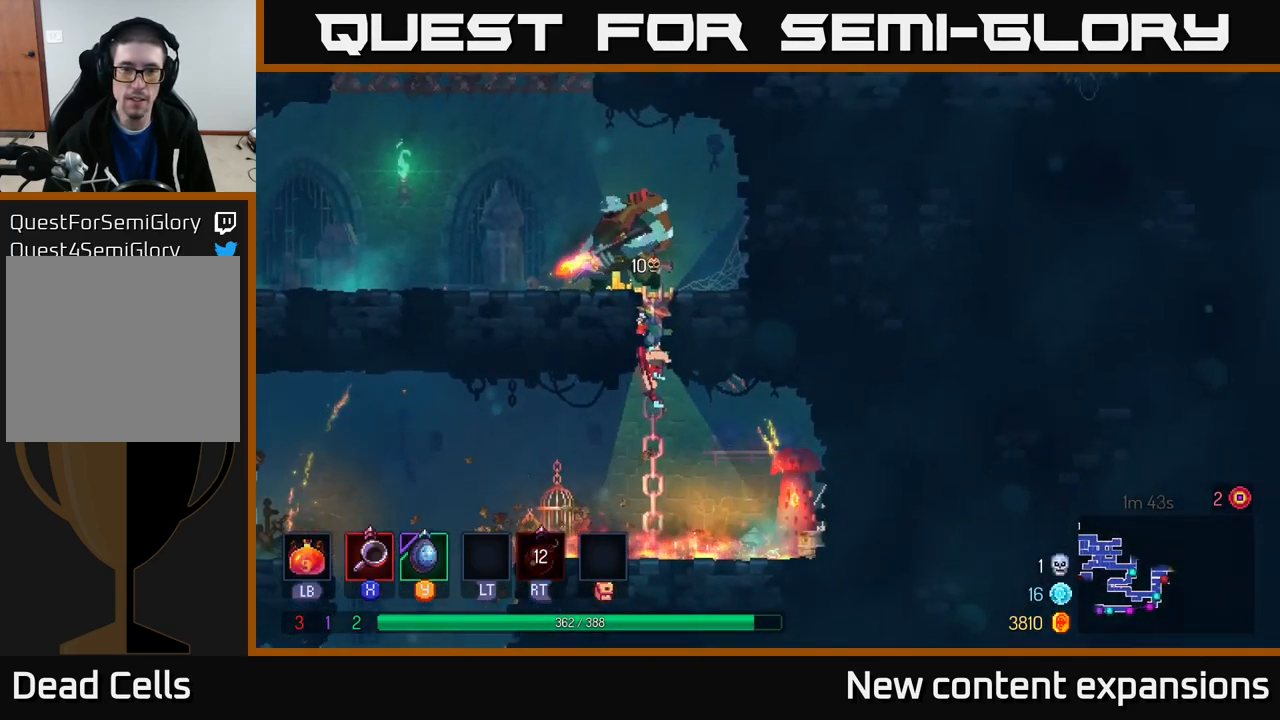
{"buttons": ["X"], "left_stick": "up-left", "right_stick": "center", "events": [[417, "left_stick", "up-left"], [433, "X", "down"]]}
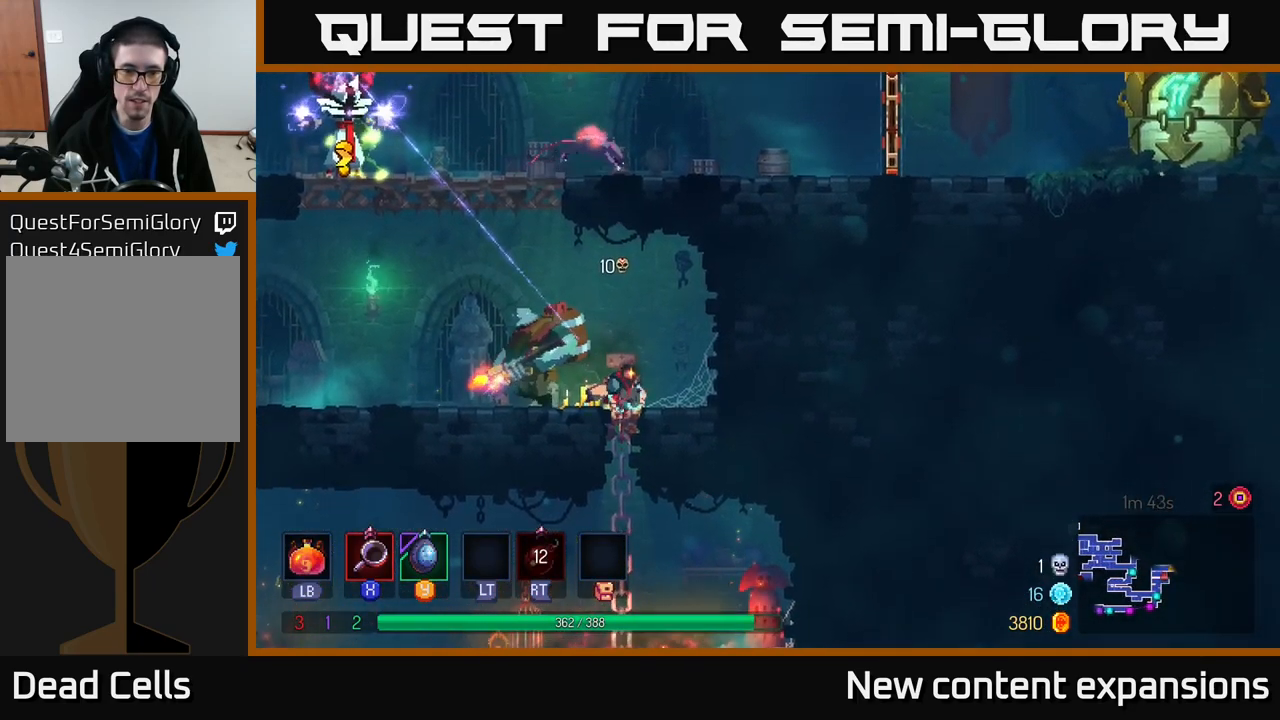
{"buttons": [], "left_stick": "center", "right_stick": "center", "events": [[33, "X", "up"], [100, "X", "down"], [200, "X", "up"], [417, "left_stick", "center"]]}
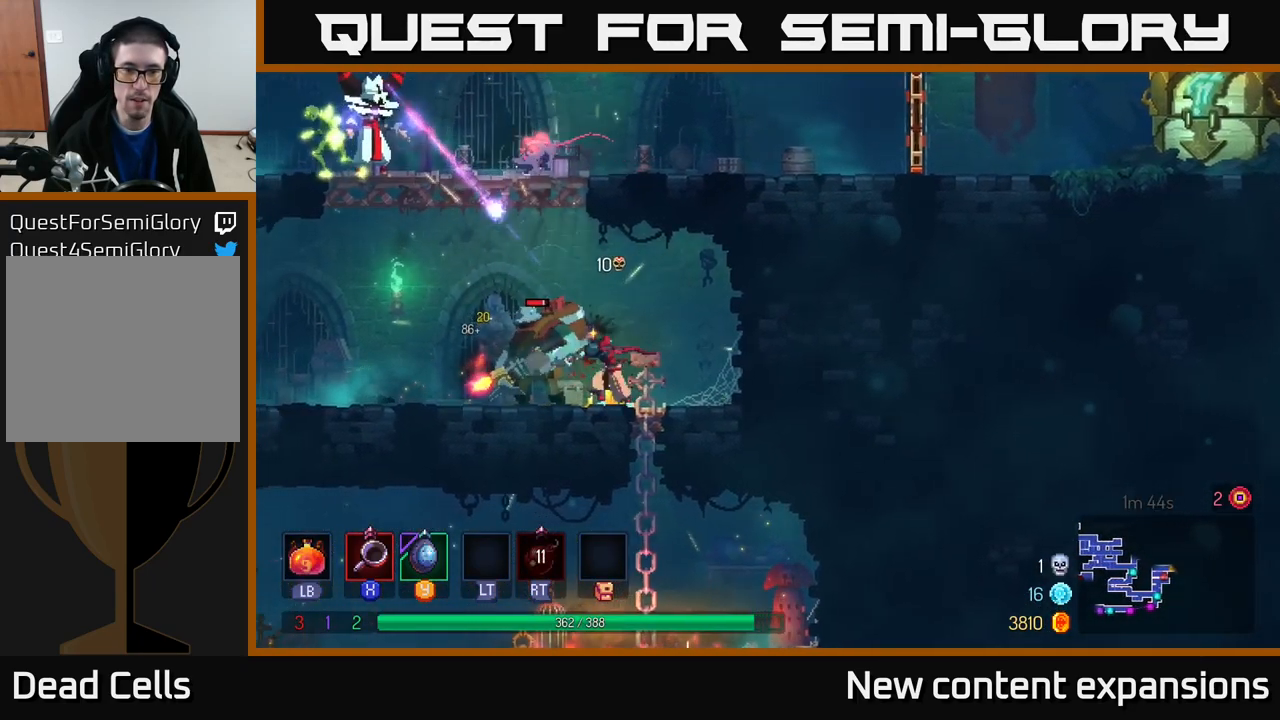
{"buttons": [], "left_stick": "center", "right_stick": "center", "events": [[33, "left_stick", "right"], [67, "B", "down"], [183, "B", "up"], [267, "left_stick", "left"], [317, "Y", "down"], [400, "Y", "up"], [433, "left_stick", "center"], [467, "Y", "down"], [500, "Y", "up"]]}
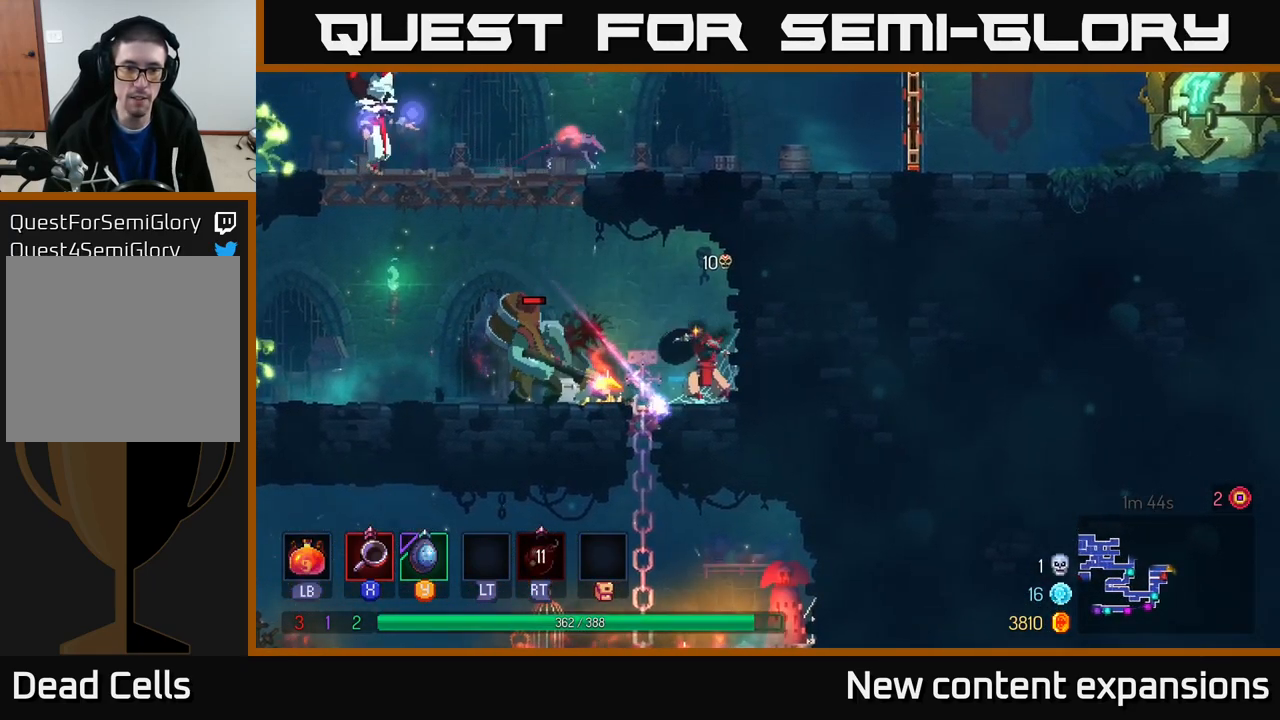
{"buttons": ["A"], "left_stick": "up-left", "right_stick": "center", "events": [[84, "left_stick", "right"], [117, "A", "down"], [300, "A", "up"], [300, "left_stick", "up-left"], [450, "A", "down"]]}
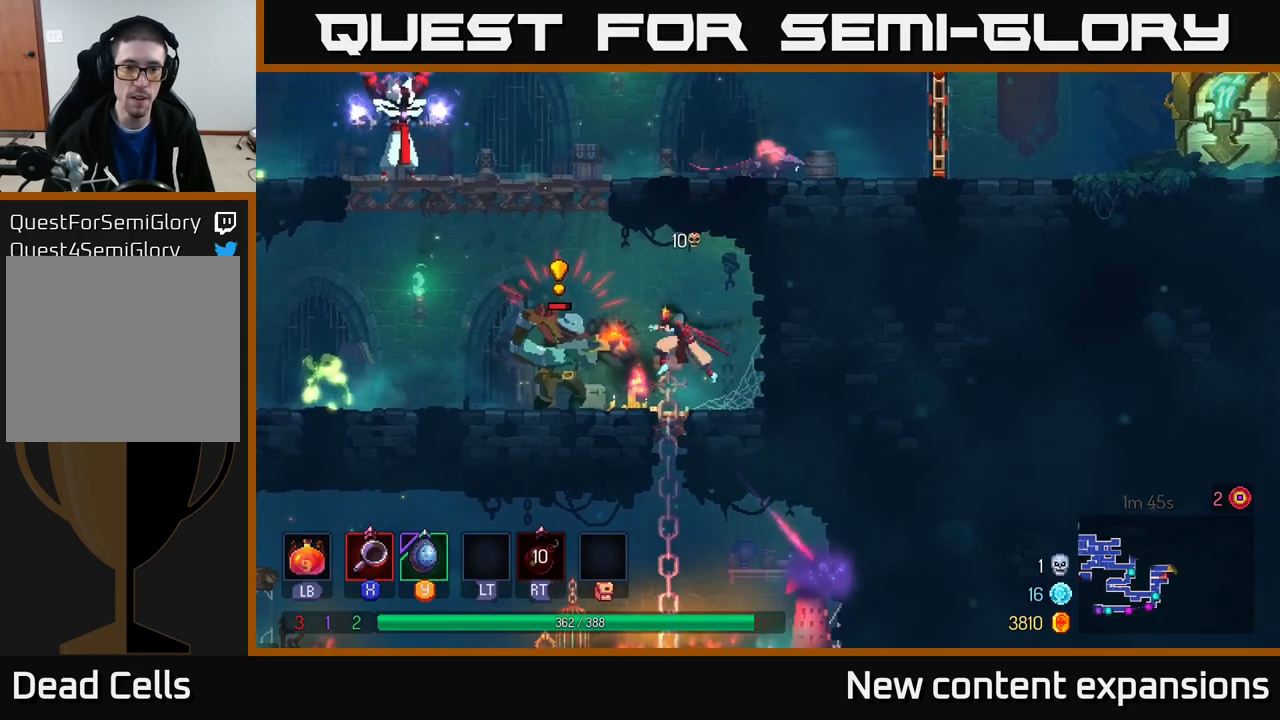
{"buttons": ["A"], "left_stick": "up-left", "right_stick": "center", "events": [[117, "A", "up"], [217, "A", "down"], [367, "X", "down"], [500, "X", "up"]]}
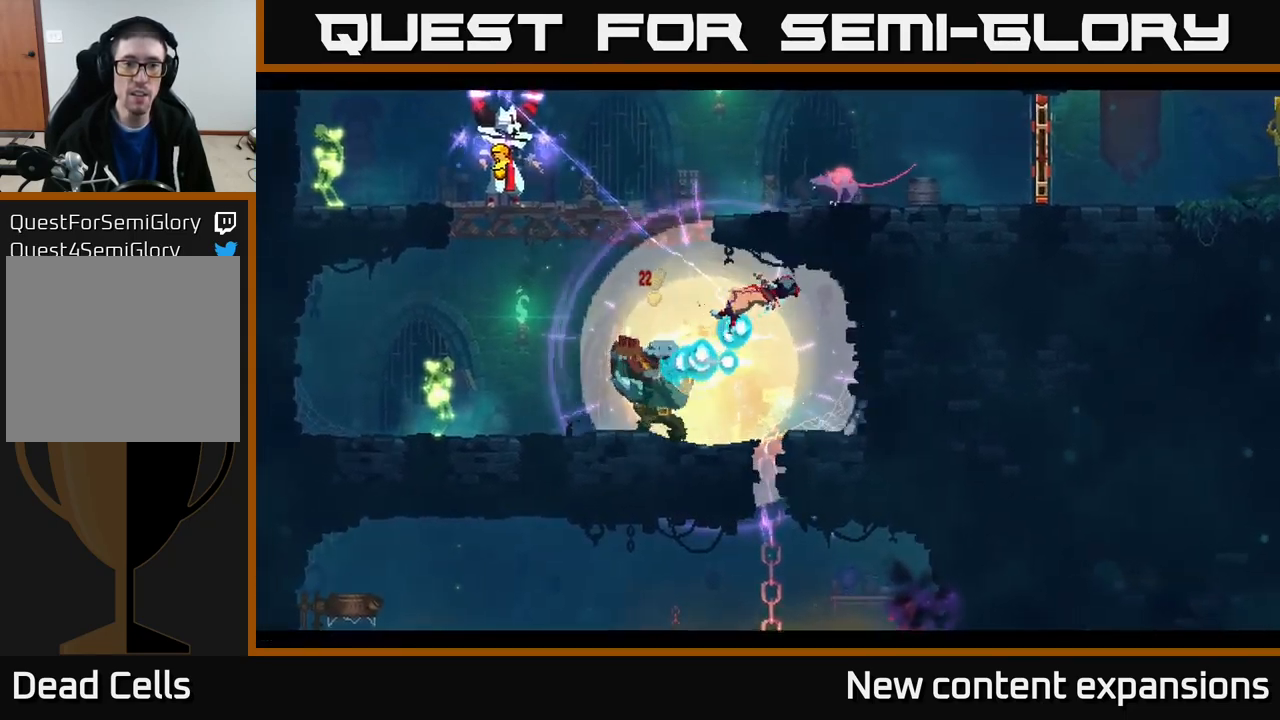
{"buttons": [], "left_stick": "center", "right_stick": "center", "events": [[67, "A", "up"], [100, "B", "down"], [150, "left_stick", "left"], [217, "B", "up"], [250, "left_stick", "center"], [317, "Y", "down"], [450, "Y", "up"]]}
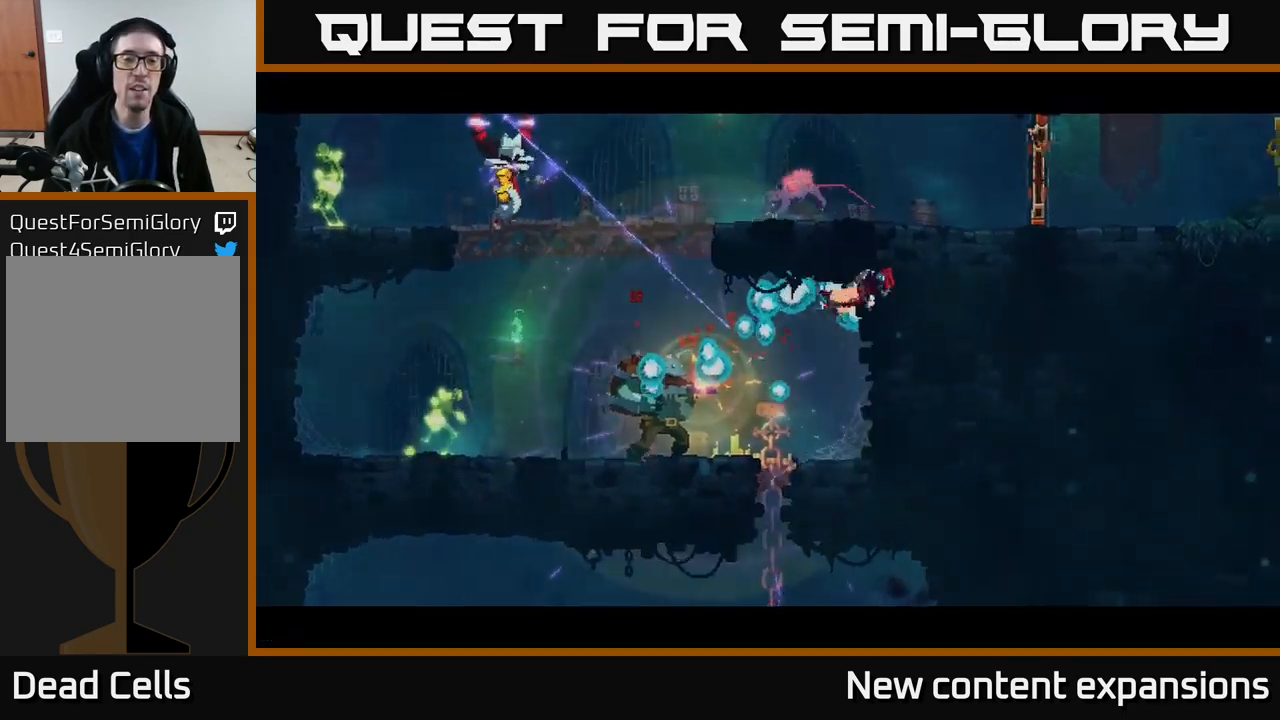
{"buttons": [], "left_stick": "center", "right_stick": "center", "events": []}
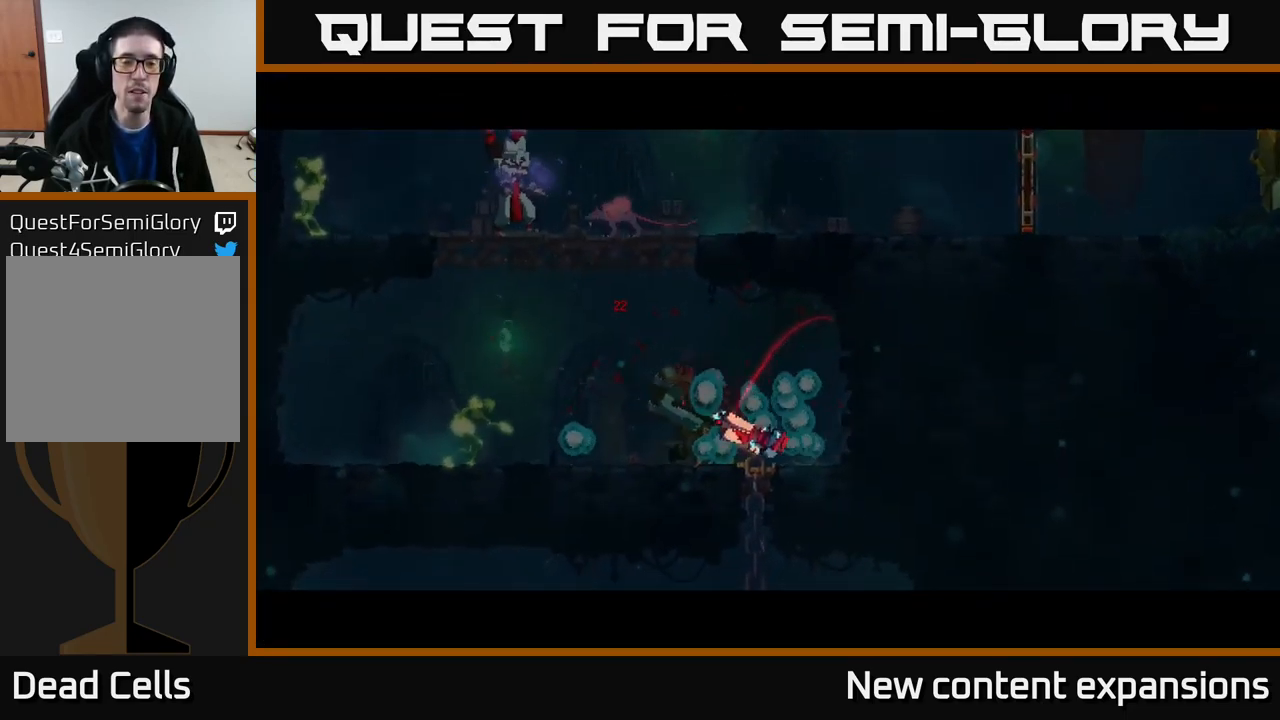
{"buttons": [], "left_stick": "center", "right_stick": "center", "events": []}
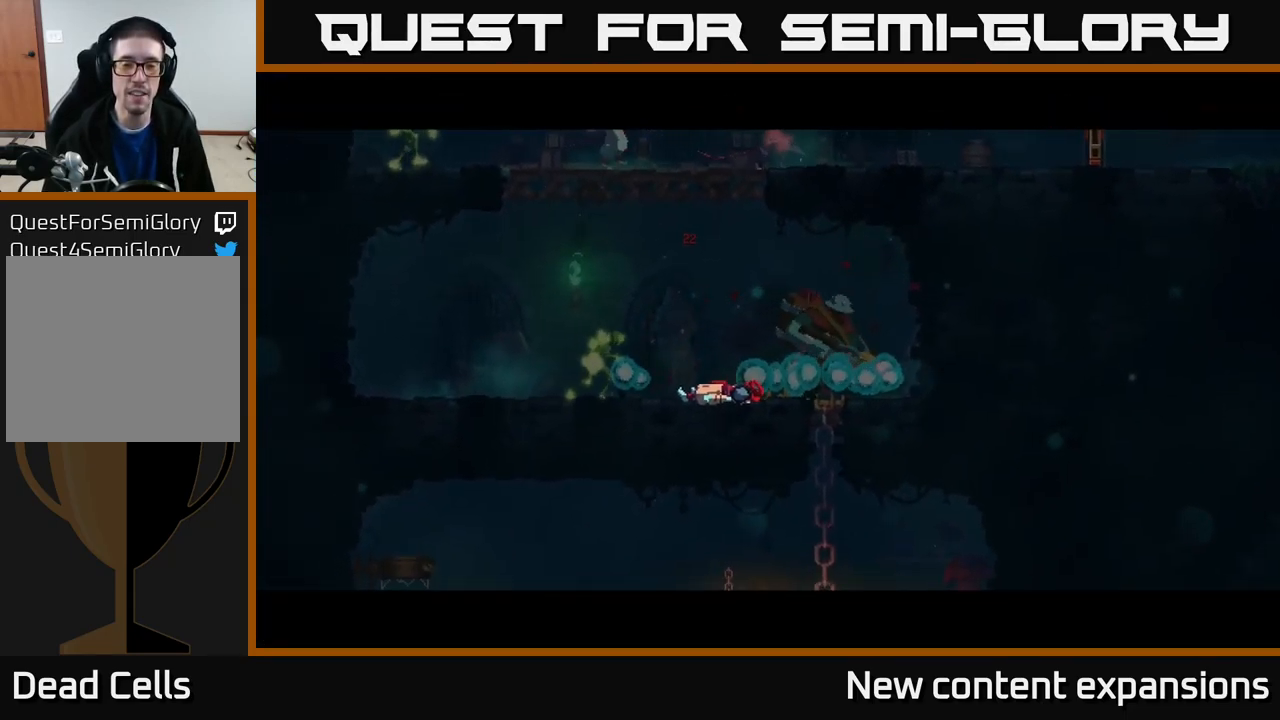
{"buttons": ["A"], "left_stick": "center", "right_stick": "center", "events": [[467, "A", "down"]]}
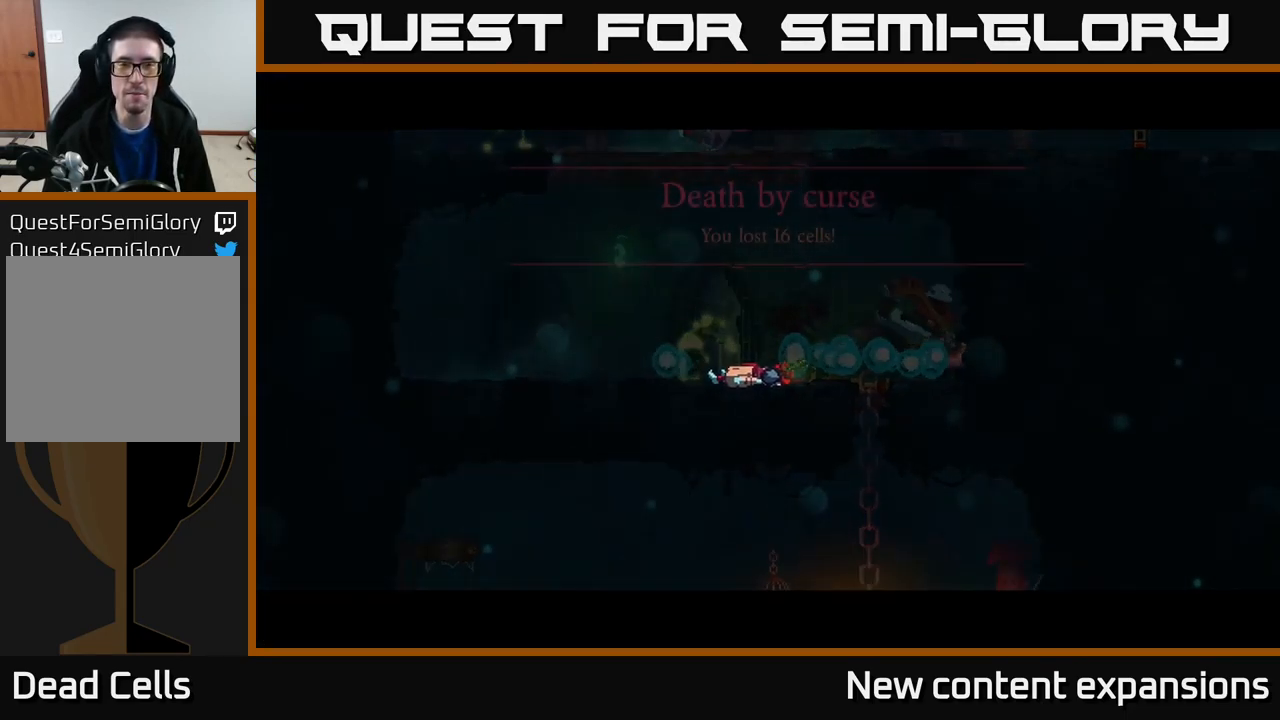
{"buttons": ["A"], "left_stick": "center", "right_stick": "center", "events": [[50, "A", "up"], [134, "A", "down"], [200, "A", "up"], [300, "A", "down"], [384, "A", "up"], [484, "A", "down"]]}
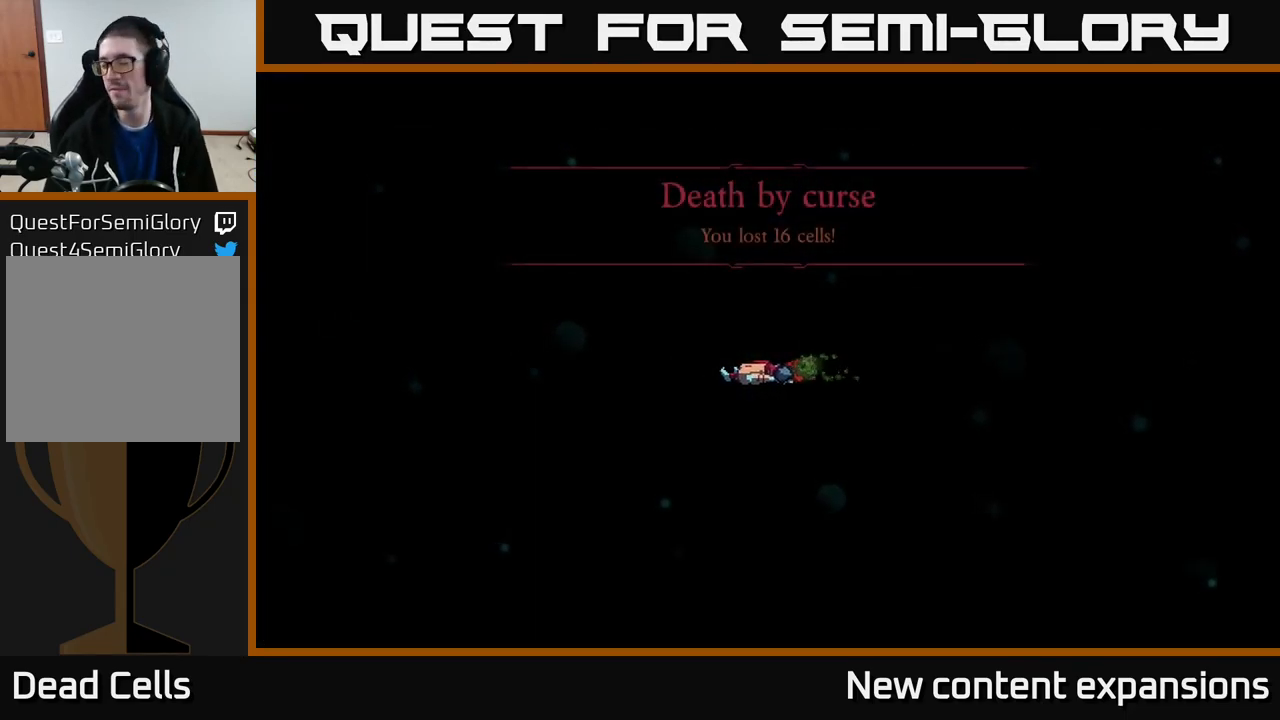
{"buttons": [], "left_stick": "center", "right_stick": "center", "events": [[34, "A", "up"]]}